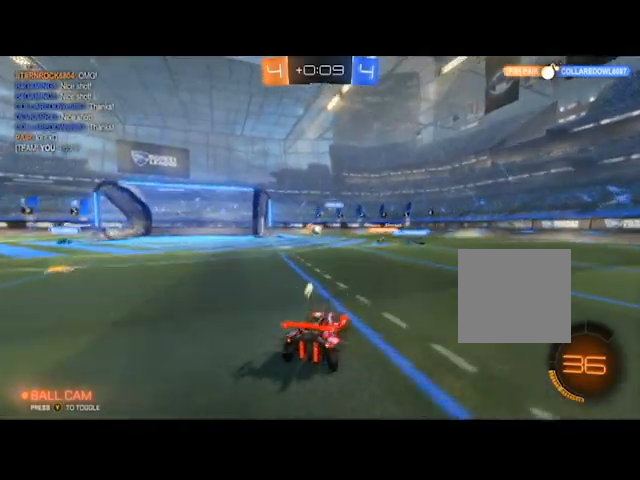
Gameplay with a controller (Xbox layout); each line is a JSON object with the inputs held at the frame after it. "events" lists button and stick changes between this image and that frame as [ms after this image, input, new state], when the widget could be followed in between.
{"buttons": ["R2"], "left_stick": "left", "right_stick": "center", "events": [[67, "left_stick", "left"]]}
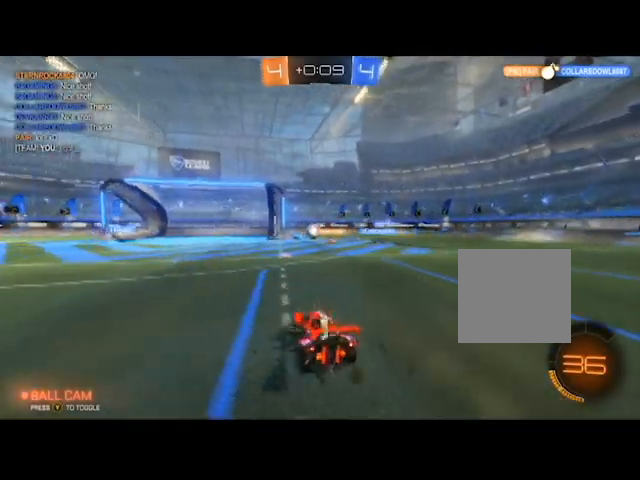
{"buttons": ["B", "R2"], "left_stick": "center", "right_stick": "center", "events": [[100, "left_stick", "center"], [200, "B", "down"], [267, "left_stick", "left"], [467, "left_stick", "center"]]}
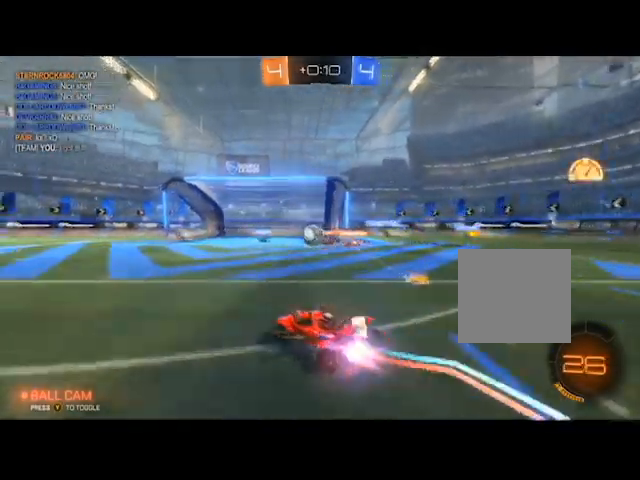
{"buttons": ["B", "R2"], "left_stick": "right", "right_stick": "center", "events": [[67, "left_stick", "left"], [200, "left_stick", "center"], [300, "left_stick", "right"]]}
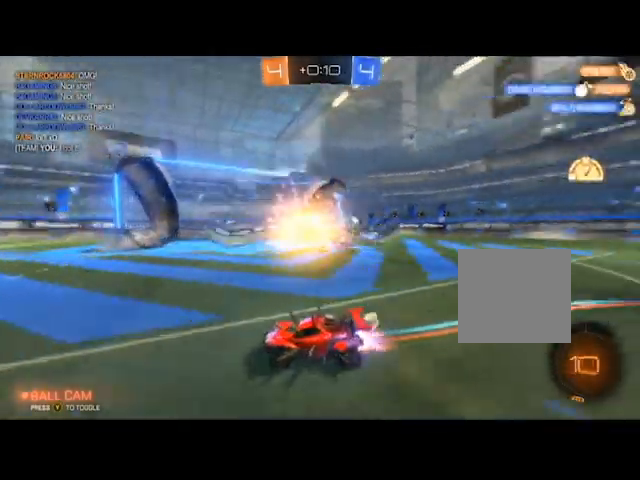
{"buttons": ["R2"], "left_stick": "right", "right_stick": "center", "events": [[100, "B", "up"], [167, "R2", "up"], [401, "R2", "down"]]}
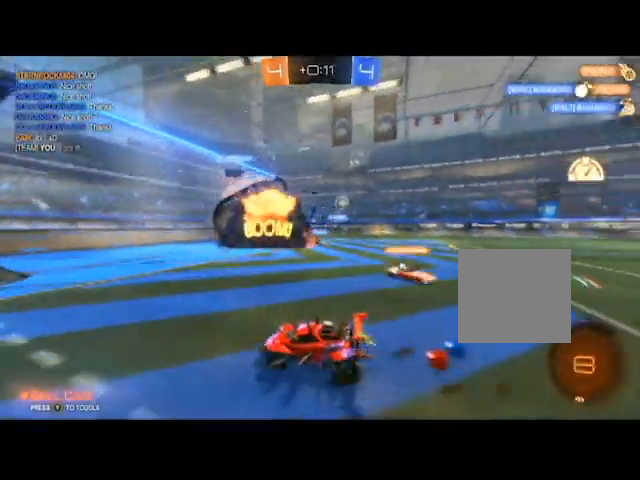
{"buttons": ["R2"], "left_stick": "right", "right_stick": "center", "events": []}
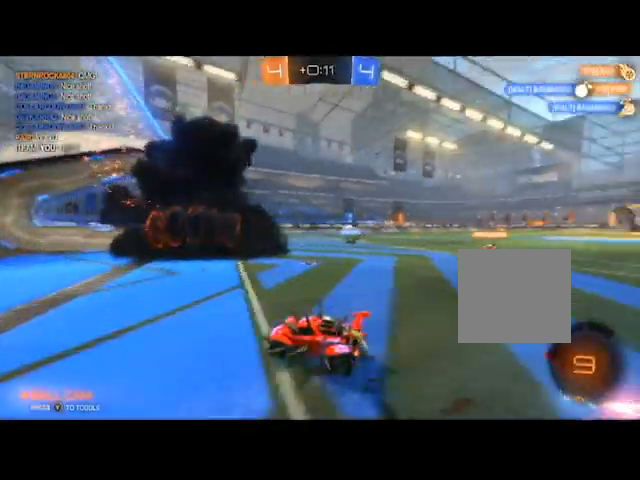
{"buttons": ["B", "R2"], "left_stick": "right", "right_stick": "center", "events": [[200, "B", "down"]]}
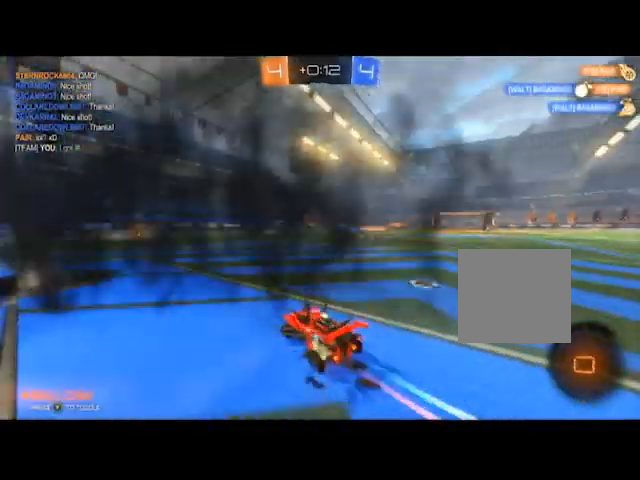
{"buttons": ["B", "R2"], "left_stick": "center", "right_stick": "center", "events": [[400, "left_stick", "center"]]}
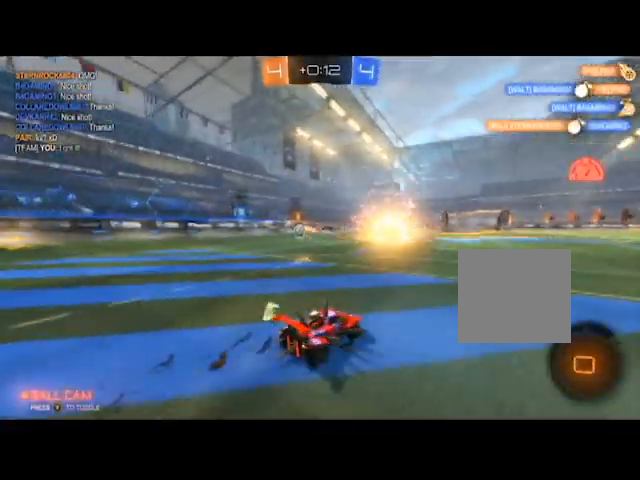
{"buttons": ["A", "R2"], "left_stick": "up", "right_stick": "center", "events": [[67, "left_stick", "up"], [100, "A", "down"], [100, "B", "up"], [200, "A", "up"], [267, "A", "down"], [334, "A", "up"], [401, "A", "down"], [434, "A", "up"], [501, "A", "down"]]}
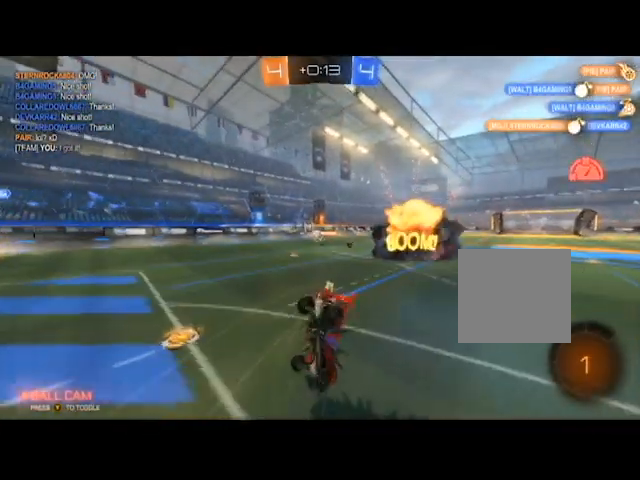
{"buttons": ["R2"], "left_stick": "center", "right_stick": "center", "events": [[67, "A", "up"], [267, "left_stick", "center"]]}
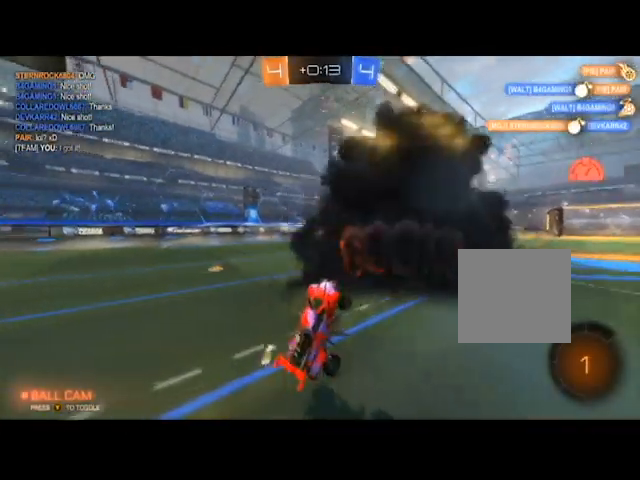
{"buttons": ["R2"], "left_stick": "center", "right_stick": "center", "events": []}
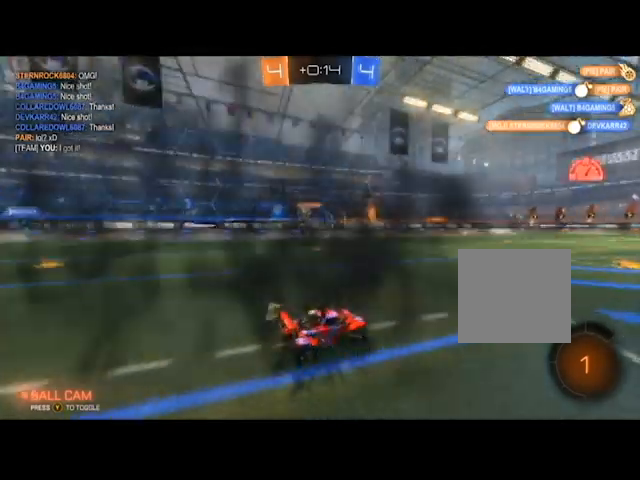
{"buttons": ["R2"], "left_stick": "right", "right_stick": "center", "events": [[200, "left_stick", "right"]]}
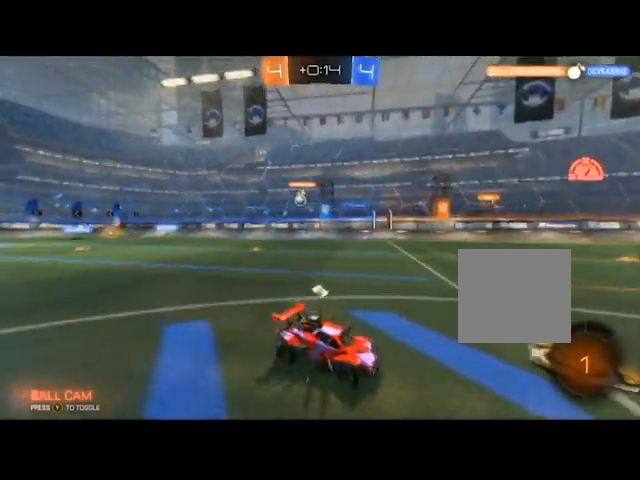
{"buttons": ["R2"], "left_stick": "right", "right_stick": "center", "events": [[67, "left_stick", "left"], [334, "left_stick", "center"], [467, "left_stick", "right"]]}
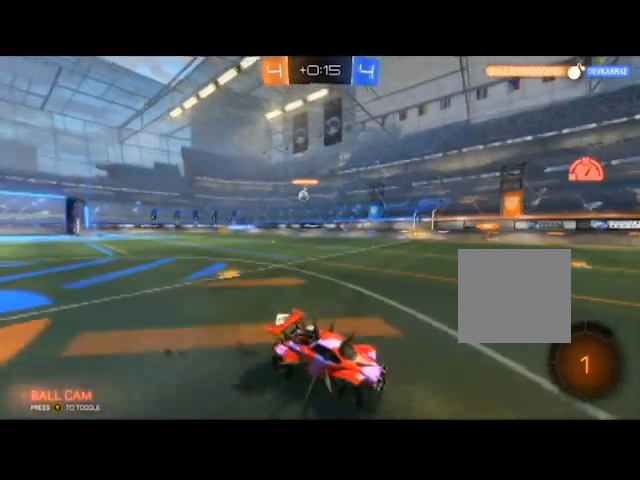
{"buttons": ["R2"], "left_stick": "left", "right_stick": "center", "events": [[67, "left_stick", "center"], [267, "left_stick", "left"]]}
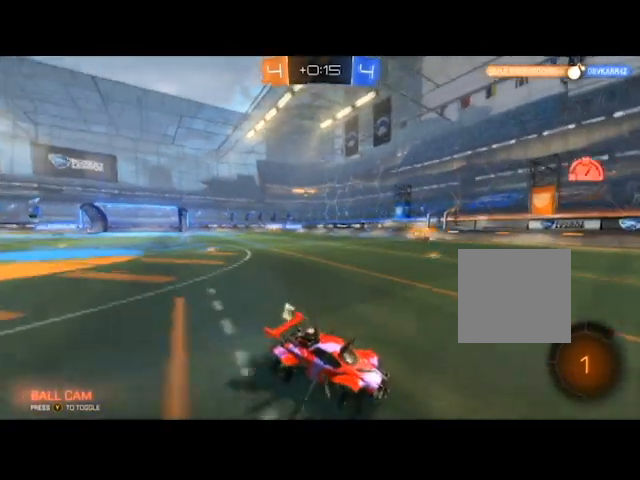
{"buttons": ["R2"], "left_stick": "left", "right_stick": "center", "events": [[200, "R2", "up"], [434, "R2", "down"]]}
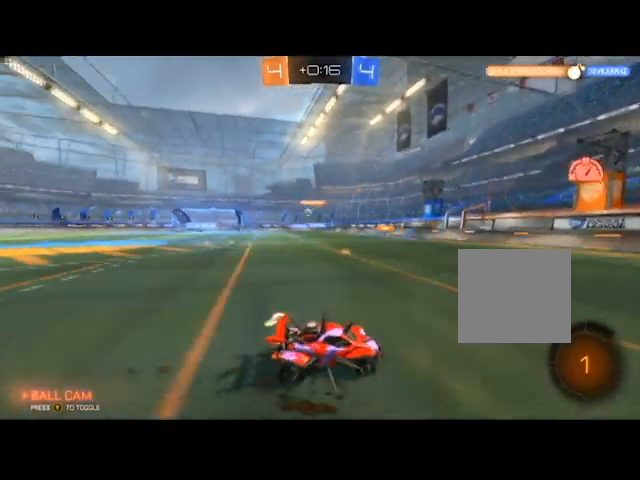
{"buttons": ["R2"], "left_stick": "left", "right_stick": "center", "events": []}
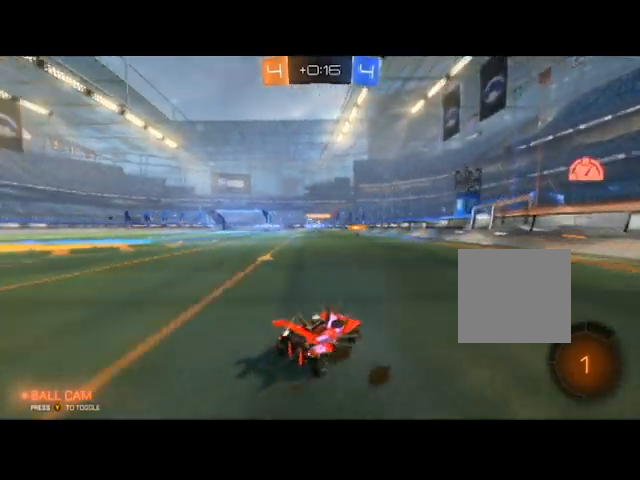
{"buttons": ["R2"], "left_stick": "left", "right_stick": "center", "events": []}
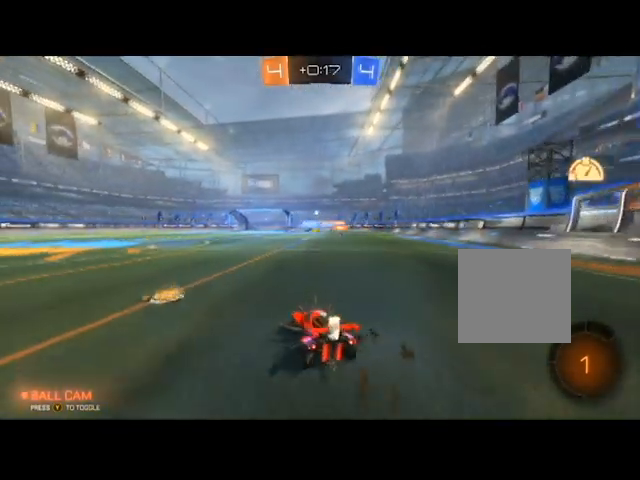
{"buttons": ["R2"], "left_stick": "right", "right_stick": "center", "events": [[333, "left_stick", "right"]]}
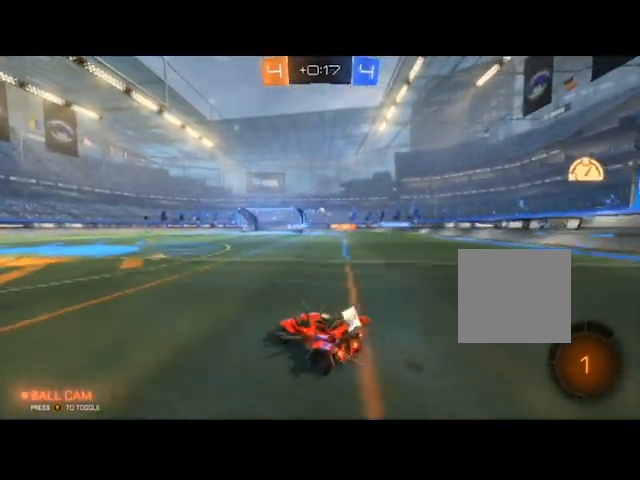
{"buttons": ["R2"], "left_stick": "center", "right_stick": "center", "events": [[100, "left_stick", "center"], [301, "left_stick", "right"], [434, "left_stick", "center"]]}
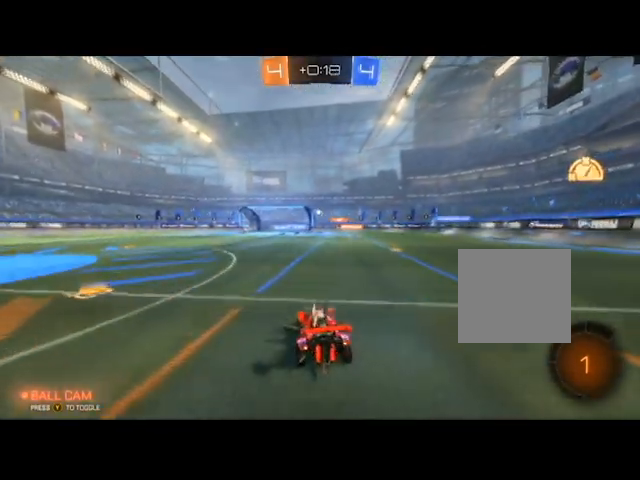
{"buttons": ["R2"], "left_stick": "center", "right_stick": "center", "events": [[33, "left_stick", "left"], [233, "left_stick", "center"], [333, "left_stick", "right"], [500, "left_stick", "center"]]}
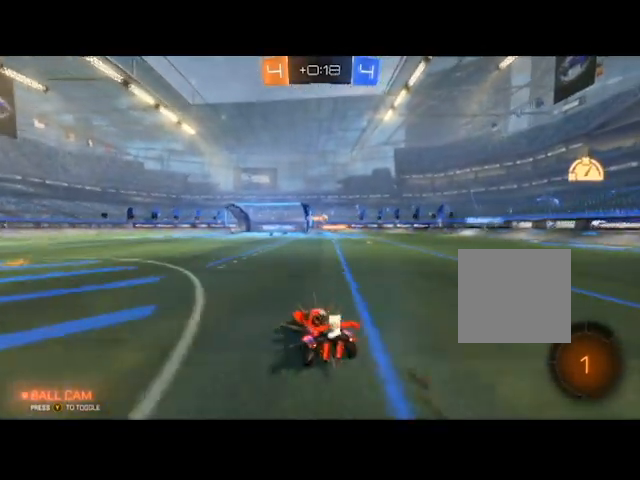
{"buttons": ["R2"], "left_stick": "right", "right_stick": "center", "events": [[34, "left_stick", "right"]]}
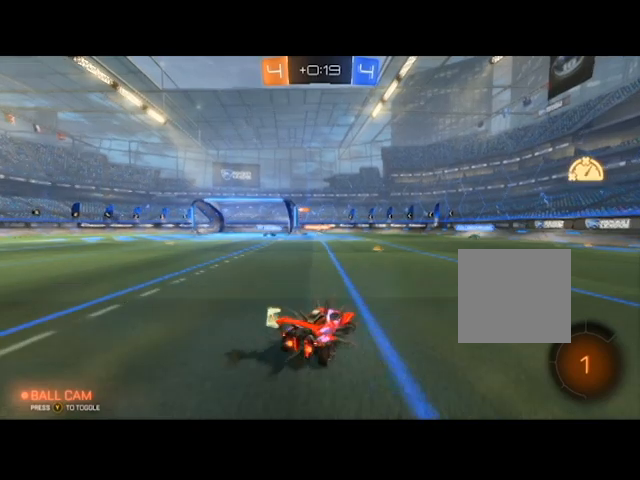
{"buttons": ["R2"], "left_stick": "right", "right_stick": "center", "events": []}
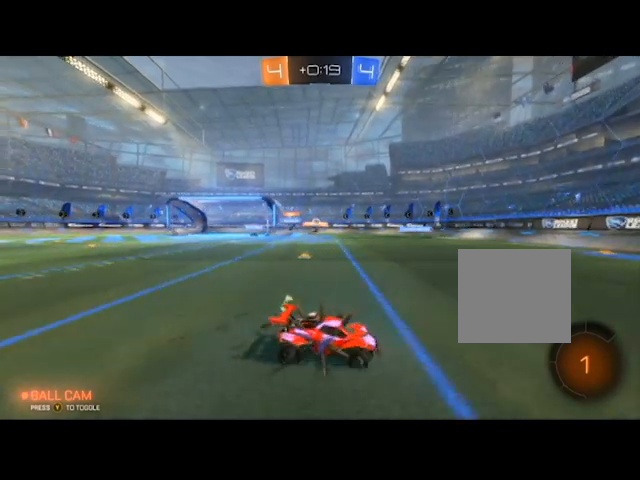
{"buttons": ["R2"], "left_stick": "down-right", "right_stick": "center", "events": [[401, "left_stick", "down-left"], [501, "left_stick", "down-right"]]}
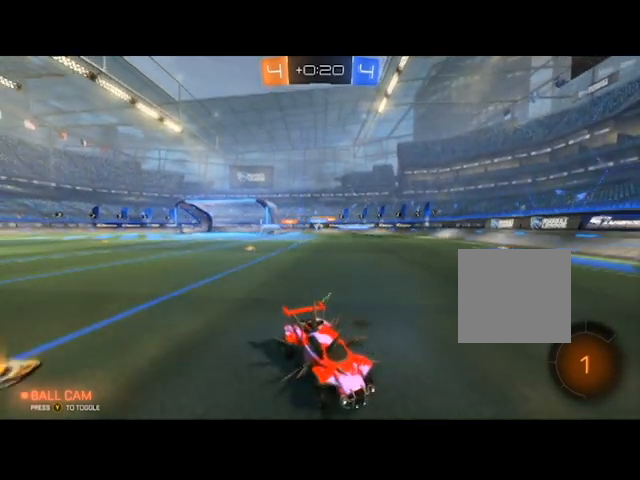
{"buttons": ["R2"], "left_stick": "down-left", "right_stick": "center", "events": [[333, "left_stick", "down-left"]]}
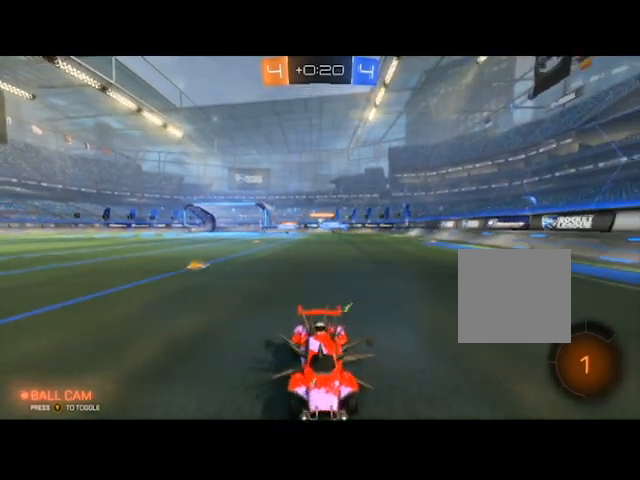
{"buttons": ["R2"], "left_stick": "center", "right_stick": "center", "events": [[167, "left_stick", "center"], [301, "left_stick", "right"], [467, "left_stick", "center"]]}
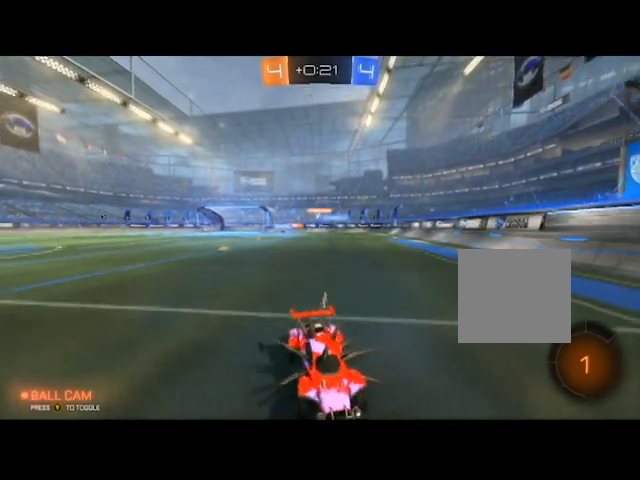
{"buttons": ["R2"], "left_stick": "right", "right_stick": "center", "events": [[33, "left_stick", "down"], [133, "left_stick", "down-left"], [233, "left_stick", "left"], [400, "left_stick", "center"], [467, "left_stick", "right"]]}
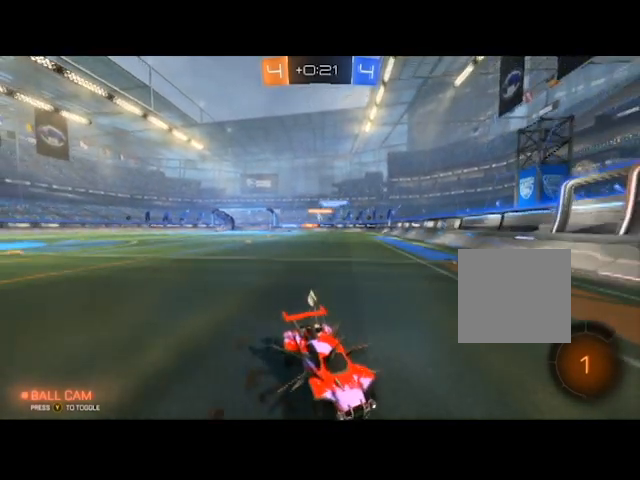
{"buttons": ["R2"], "left_stick": "right", "right_stick": "center", "events": [[200, "left_stick", "left"], [467, "left_stick", "right"]]}
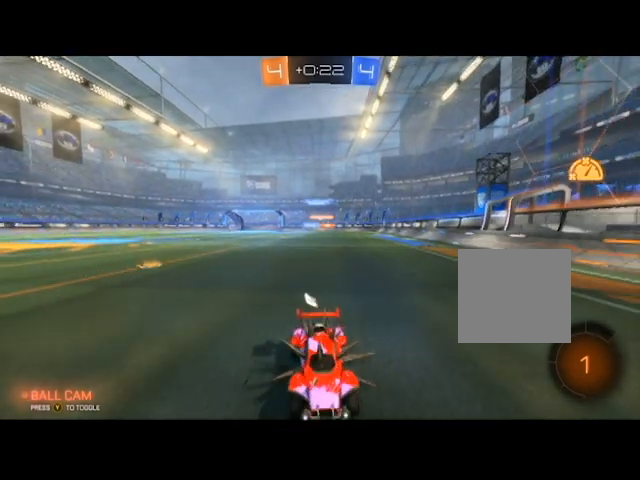
{"buttons": ["R2"], "left_stick": "up-right", "right_stick": "center", "events": [[134, "left_stick", "up-right"]]}
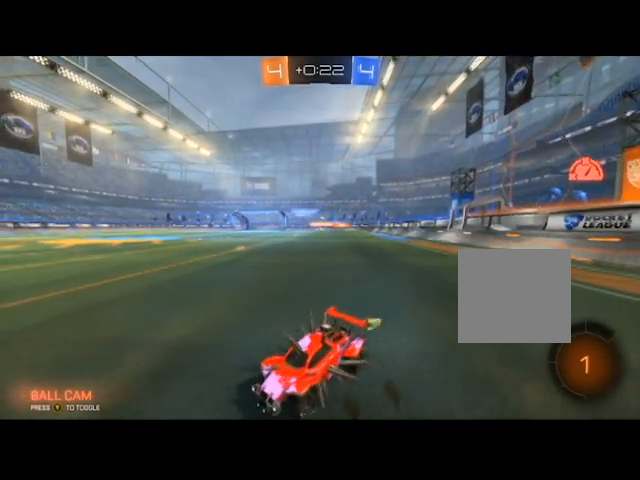
{"buttons": ["R2"], "left_stick": "up-right", "right_stick": "center", "events": []}
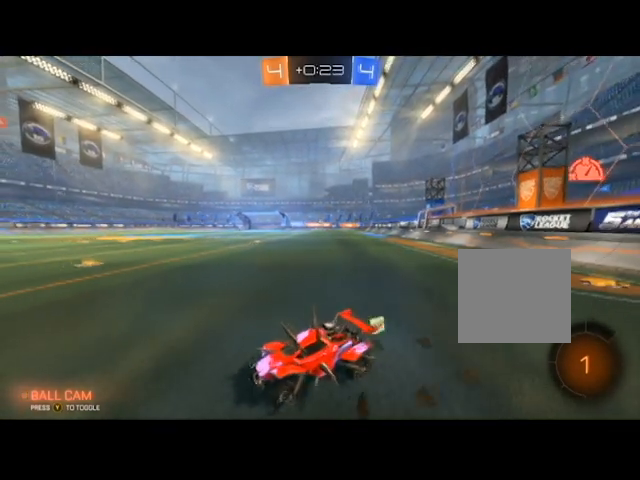
{"buttons": ["R2"], "left_stick": "up-right", "right_stick": "center", "events": [[67, "R2", "up"], [468, "R2", "down"]]}
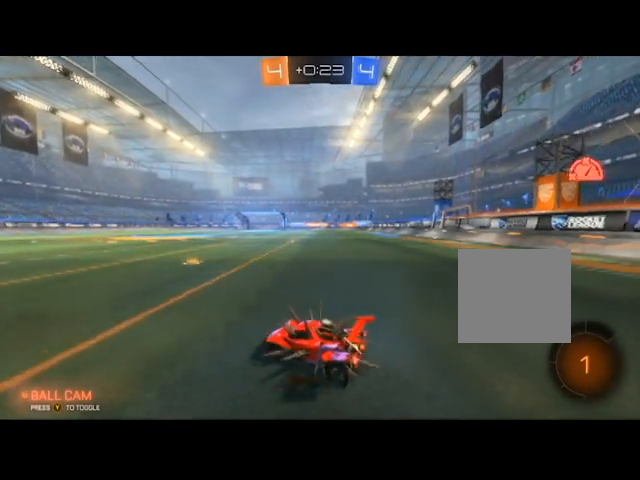
{"buttons": ["R2"], "left_stick": "left", "right_stick": "center", "events": [[334, "left_stick", "center"], [400, "left_stick", "left"]]}